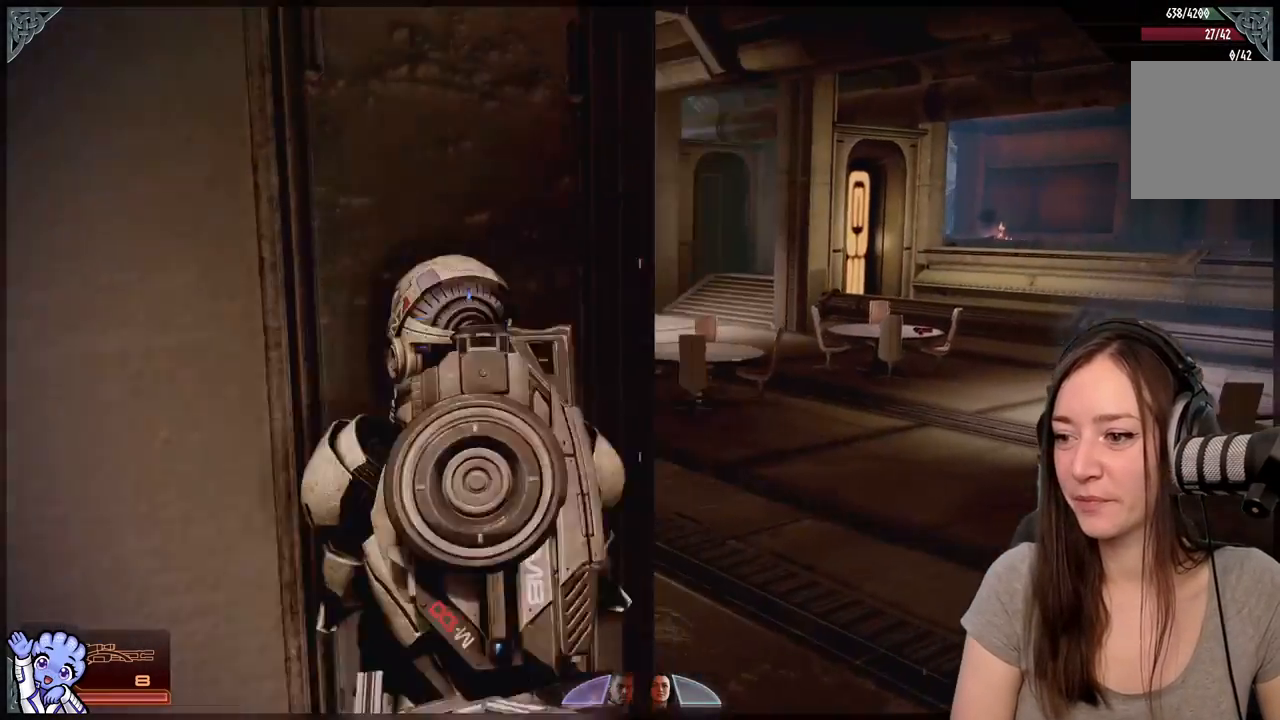
Gameplay with a controller (Xbox layout); each line is a JSON object with the inputs held at the frame after it. "events" lists button and stick changes between this image and that frame as [ms after this image, input, new state], when the widget could be followed in between. Not read: L2 L3 R3.
{"buttons": [], "left_stick": "center", "right_stick": "left", "events": [[17, "A", "down"], [117, "A", "up"], [267, "left_stick", "center"], [317, "right_stick", "left"]]}
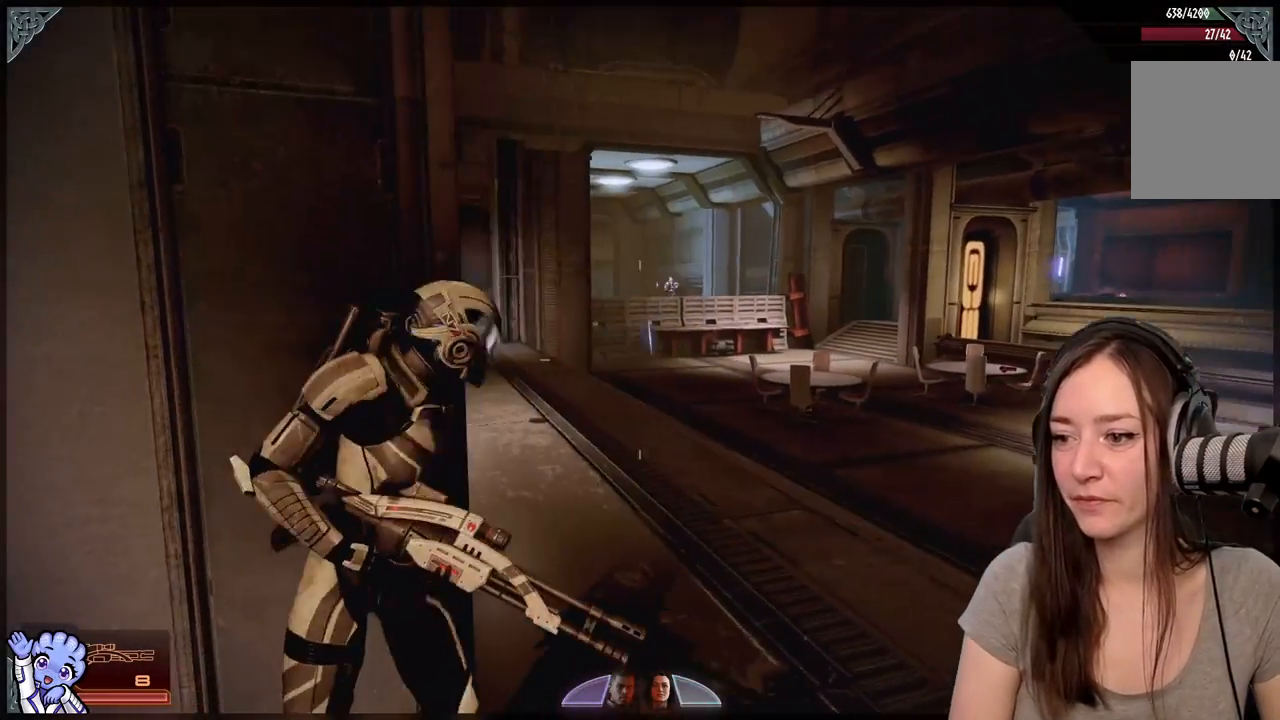
{"buttons": [], "left_stick": "center", "right_stick": "up-right", "events": [[17, "right_stick", "up-left"], [117, "right_stick", "center"], [450, "right_stick", "up-right"]]}
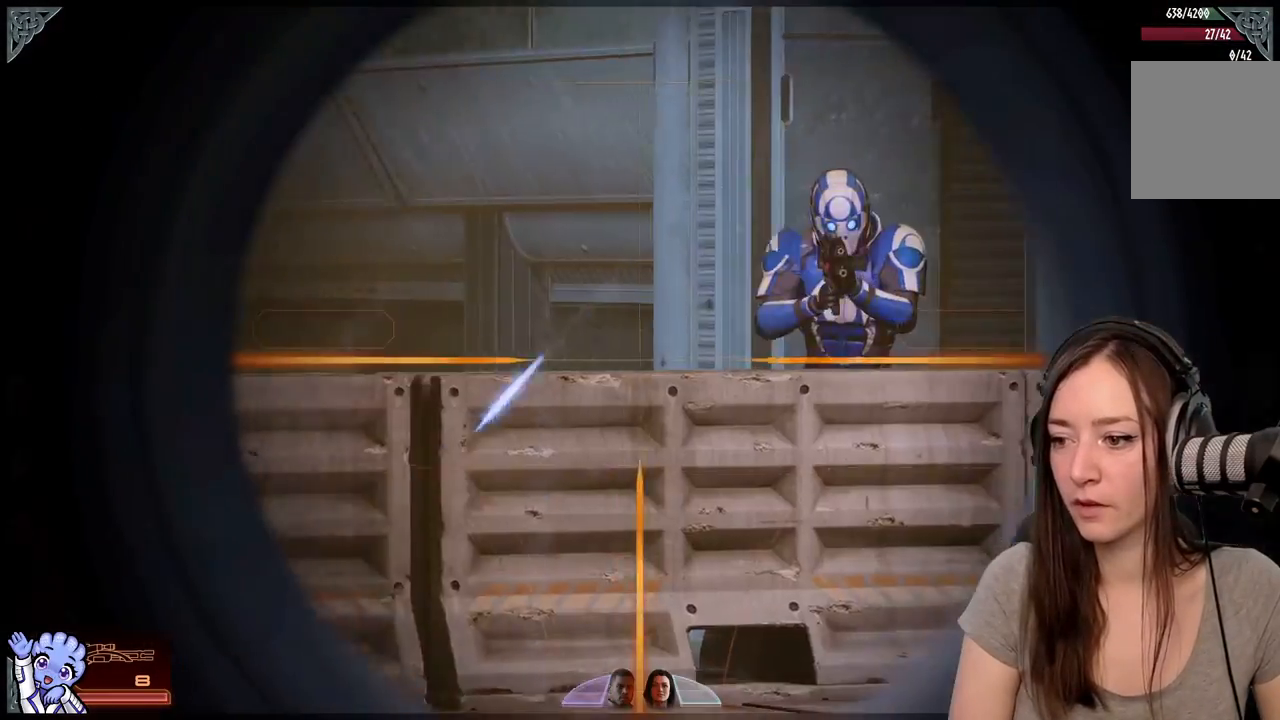
{"buttons": [], "left_stick": "center", "right_stick": "up-right", "events": [[50, "right_stick", "right"], [400, "right_stick", "up-right"]]}
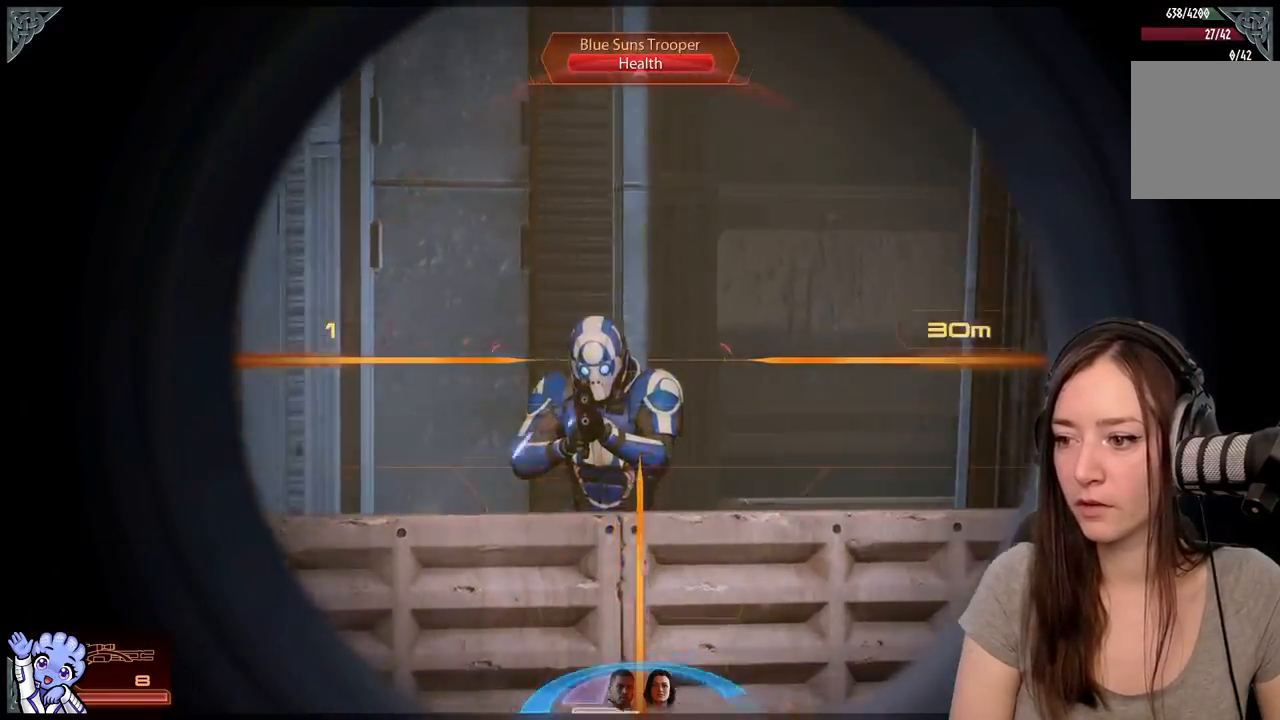
{"buttons": [], "left_stick": "center", "right_stick": "center", "events": [[150, "right_stick", "center"], [200, "R2", "down"], [250, "right_stick", "down"], [300, "R2", "up"], [300, "right_stick", "center"]]}
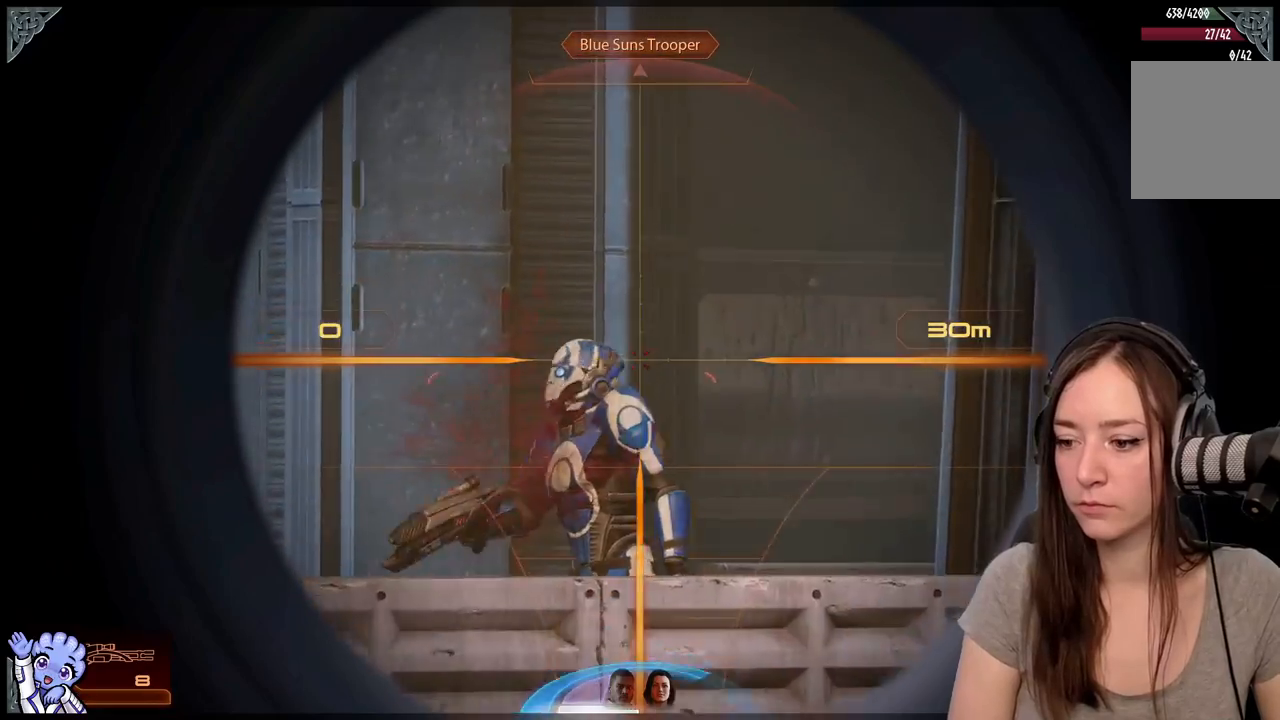
{"buttons": [], "left_stick": "down-left", "right_stick": "left", "events": [[83, "right_stick", "down"], [233, "left_stick", "down-left"], [233, "right_stick", "center"], [450, "right_stick", "left"]]}
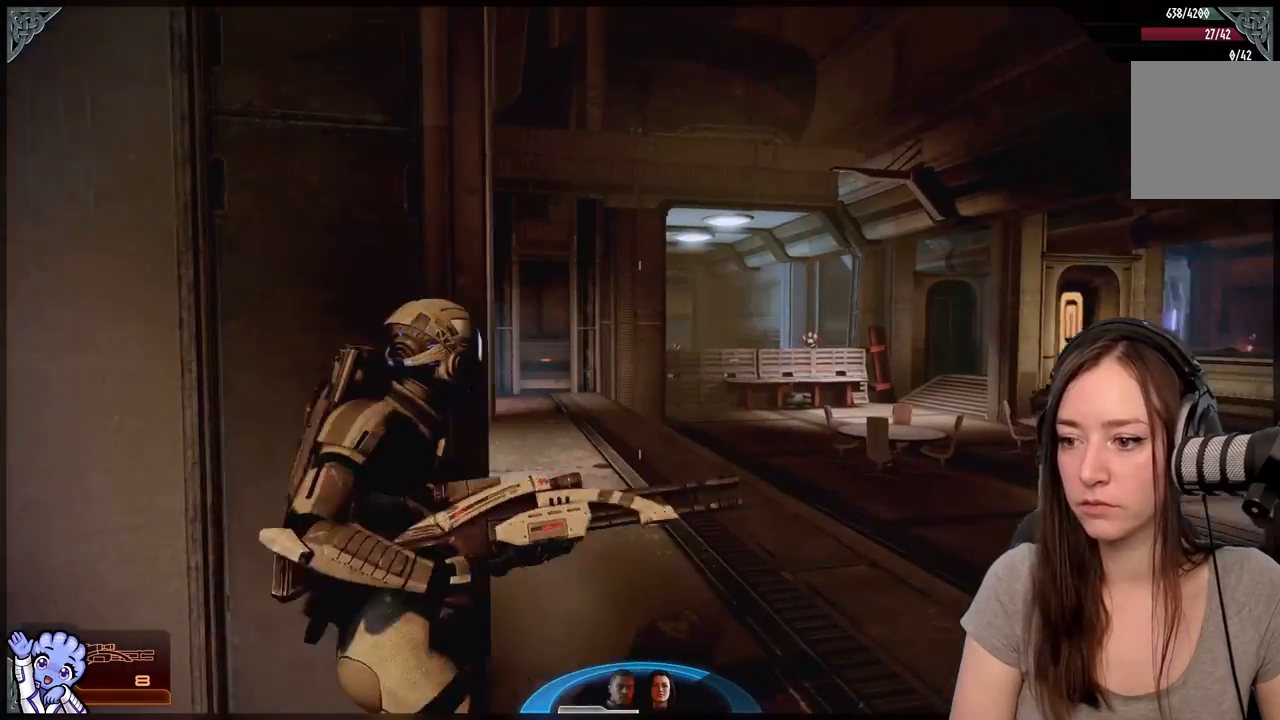
{"buttons": [], "left_stick": "center", "right_stick": "center", "events": [[83, "left_stick", "center"], [133, "right_stick", "center"]]}
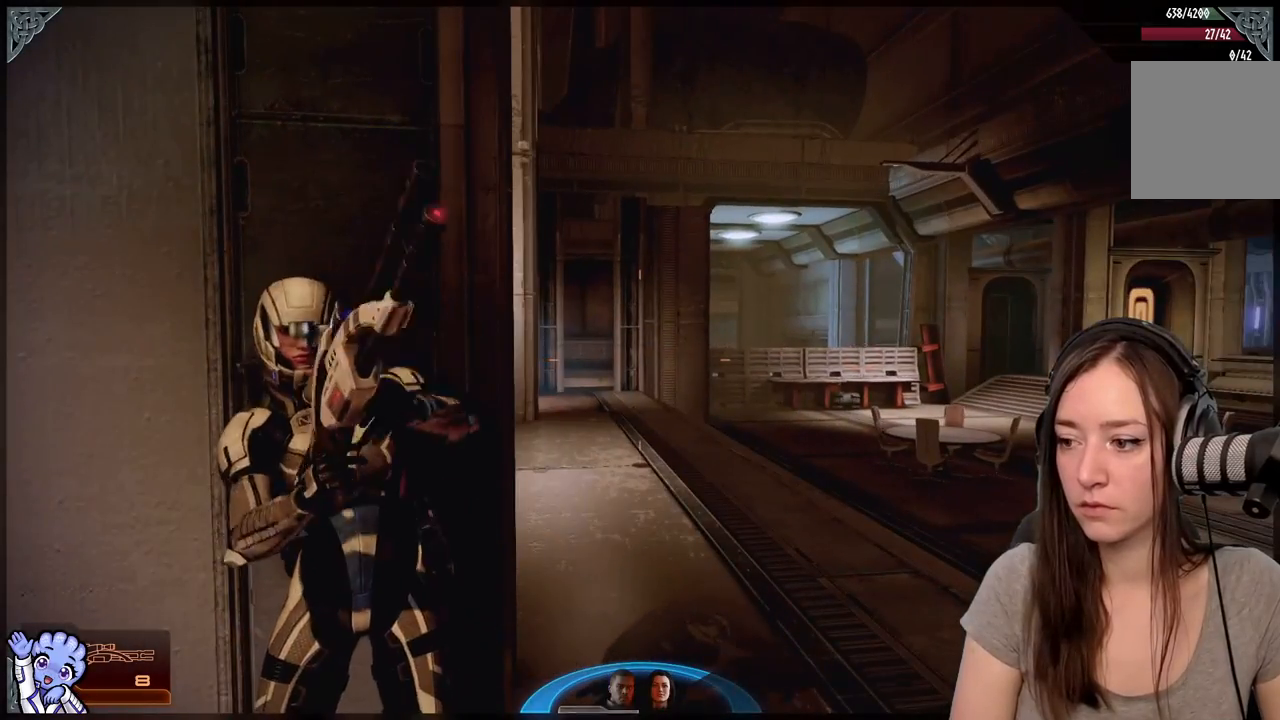
{"buttons": [], "left_stick": "down", "right_stick": "center", "events": [[217, "right_stick", "down-left"], [417, "left_stick", "down"], [467, "right_stick", "center"]]}
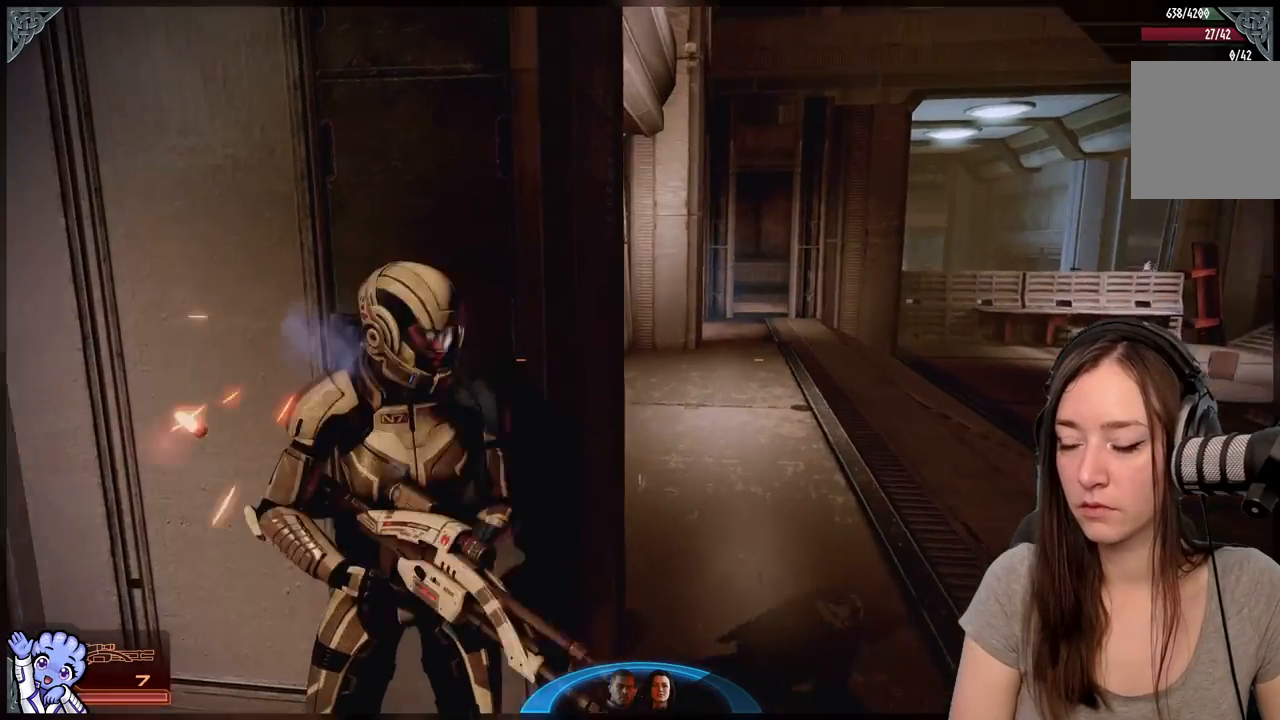
{"buttons": [], "left_stick": "down-left", "right_stick": "right", "events": [[33, "left_stick", "down-left"], [317, "right_stick", "right"]]}
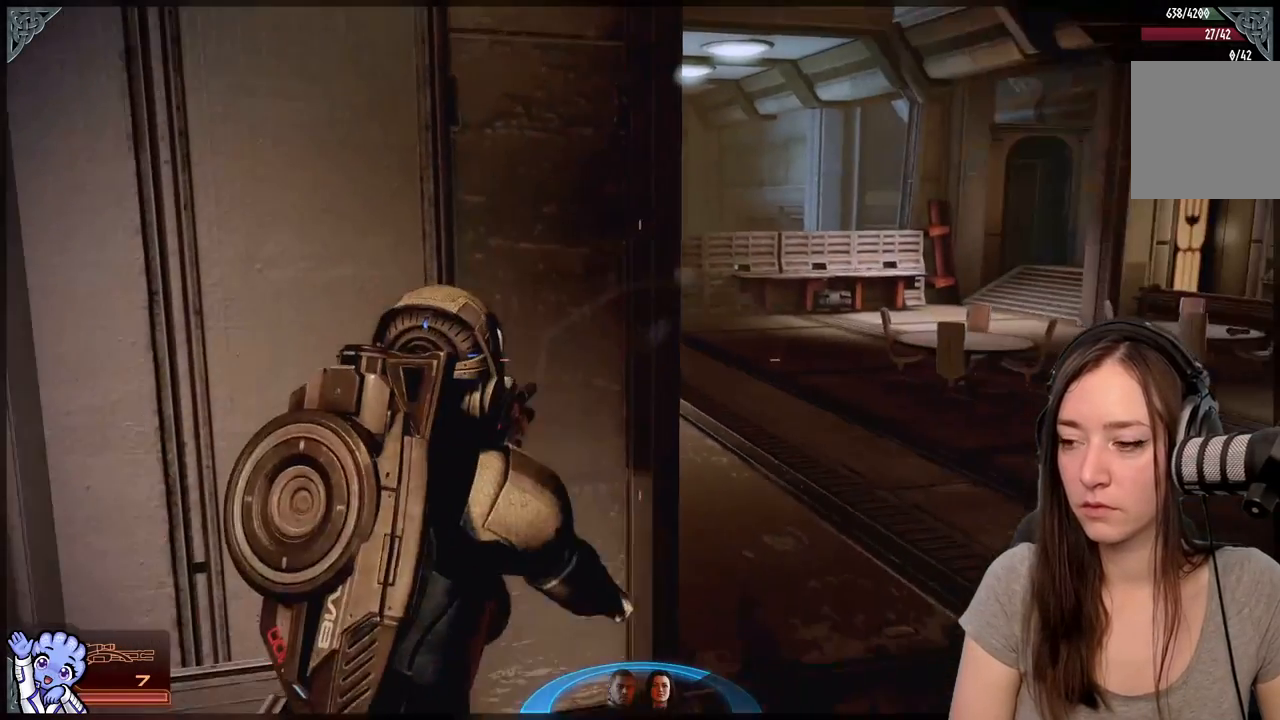
{"buttons": [], "left_stick": "up-right", "right_stick": "up-left", "events": [[67, "left_stick", "center"], [67, "right_stick", "center"], [200, "left_stick", "up-right"], [383, "left_stick", "up"], [450, "right_stick", "up-left"], [483, "left_stick", "up-right"]]}
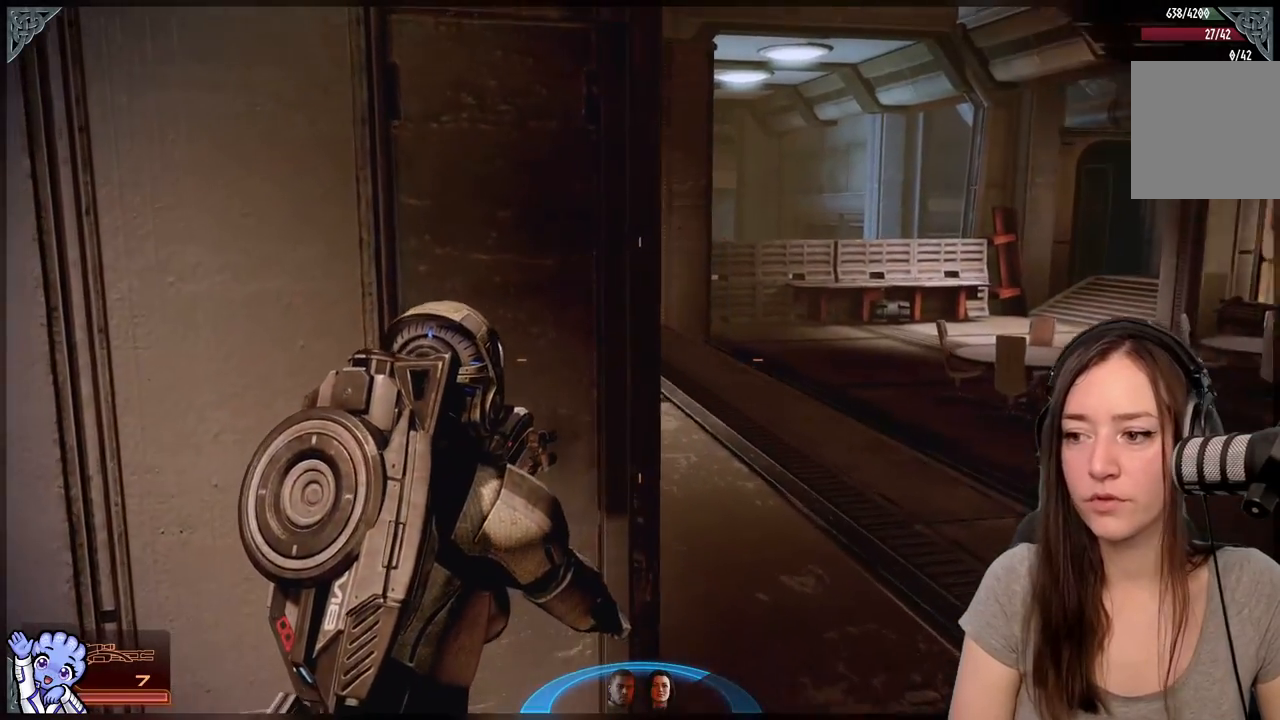
{"buttons": [], "left_stick": "up-right", "right_stick": "center", "events": [[133, "left_stick", "center"], [167, "right_stick", "center"], [300, "left_stick", "up"], [467, "left_stick", "up-right"]]}
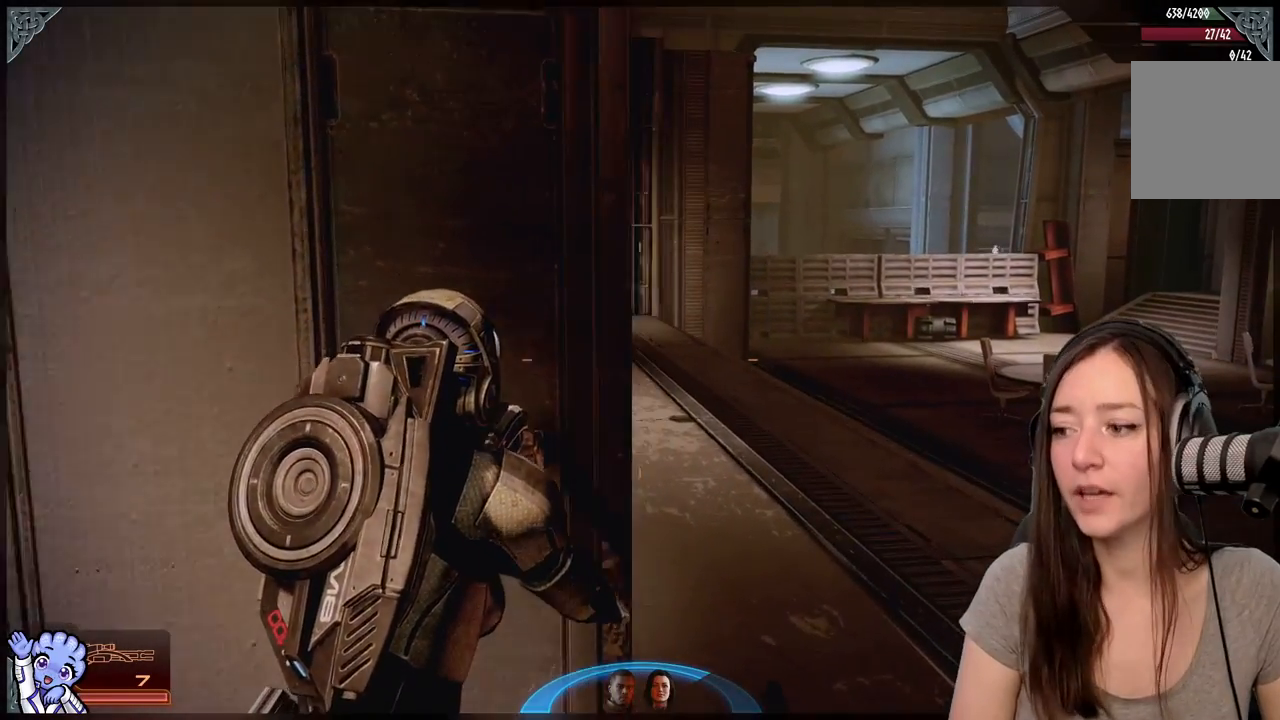
{"buttons": [], "left_stick": "down-left", "right_stick": "right", "events": [[33, "left_stick", "right"], [183, "left_stick", "down"], [233, "right_stick", "left"], [267, "left_stick", "down-left"], [333, "right_stick", "center"], [433, "right_stick", "right"]]}
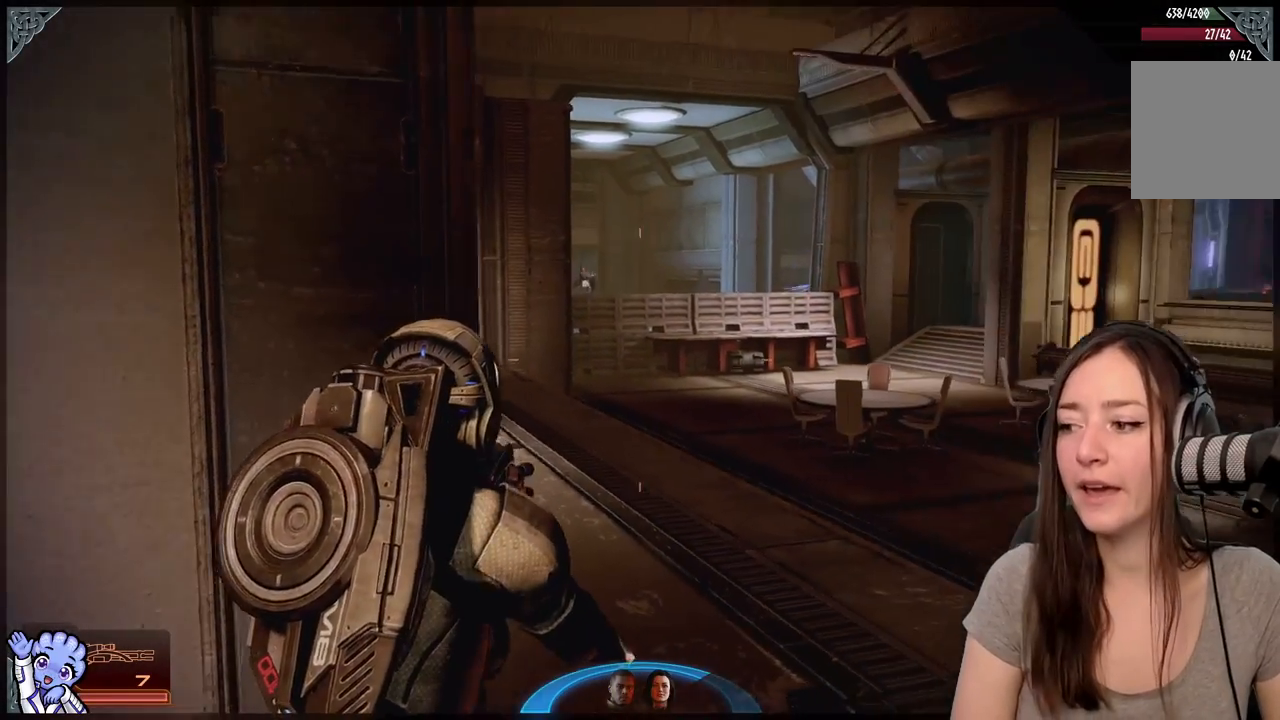
{"buttons": [], "left_stick": "down", "right_stick": "down-right", "events": [[83, "left_stick", "left"], [83, "right_stick", "center"], [233, "left_stick", "center"], [283, "left_stick", "down"], [283, "right_stick", "down-right"]]}
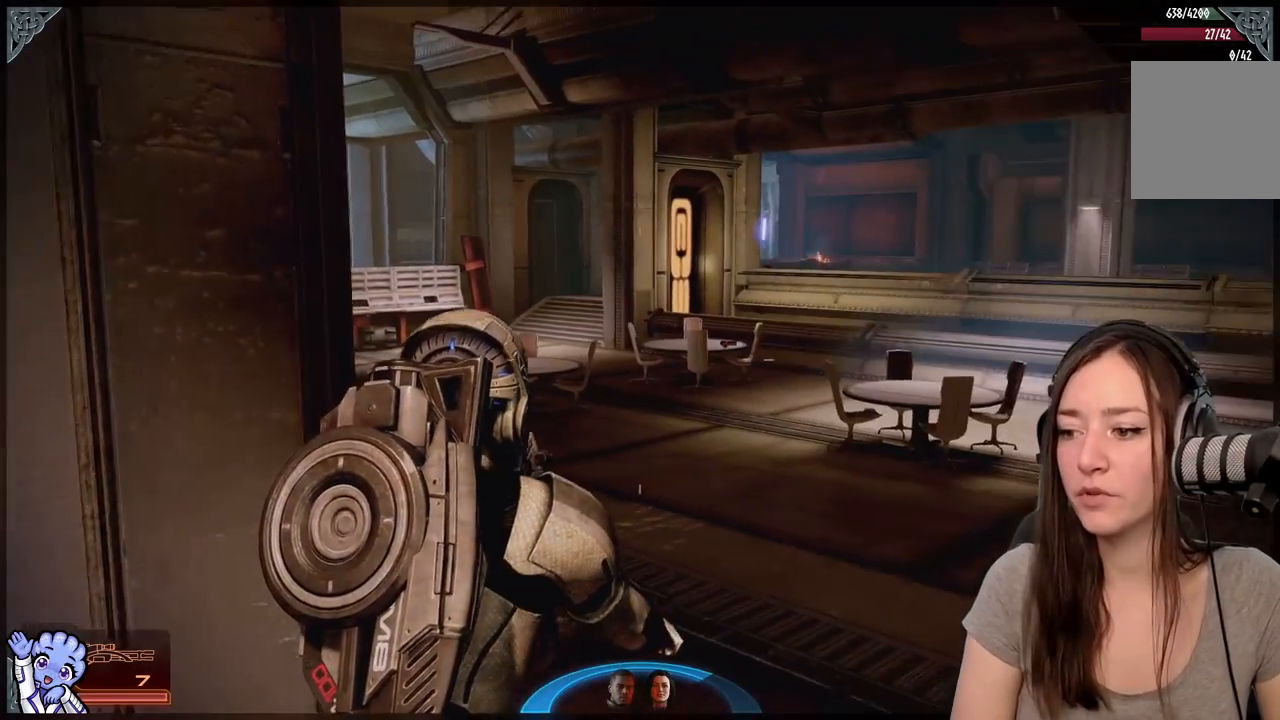
{"buttons": [], "left_stick": "up-right", "right_stick": "center", "events": [[83, "left_stick", "down-left"], [83, "right_stick", "center"], [183, "right_stick", "up-left"], [233, "left_stick", "up-left"], [333, "left_stick", "up-right"], [450, "right_stick", "center"]]}
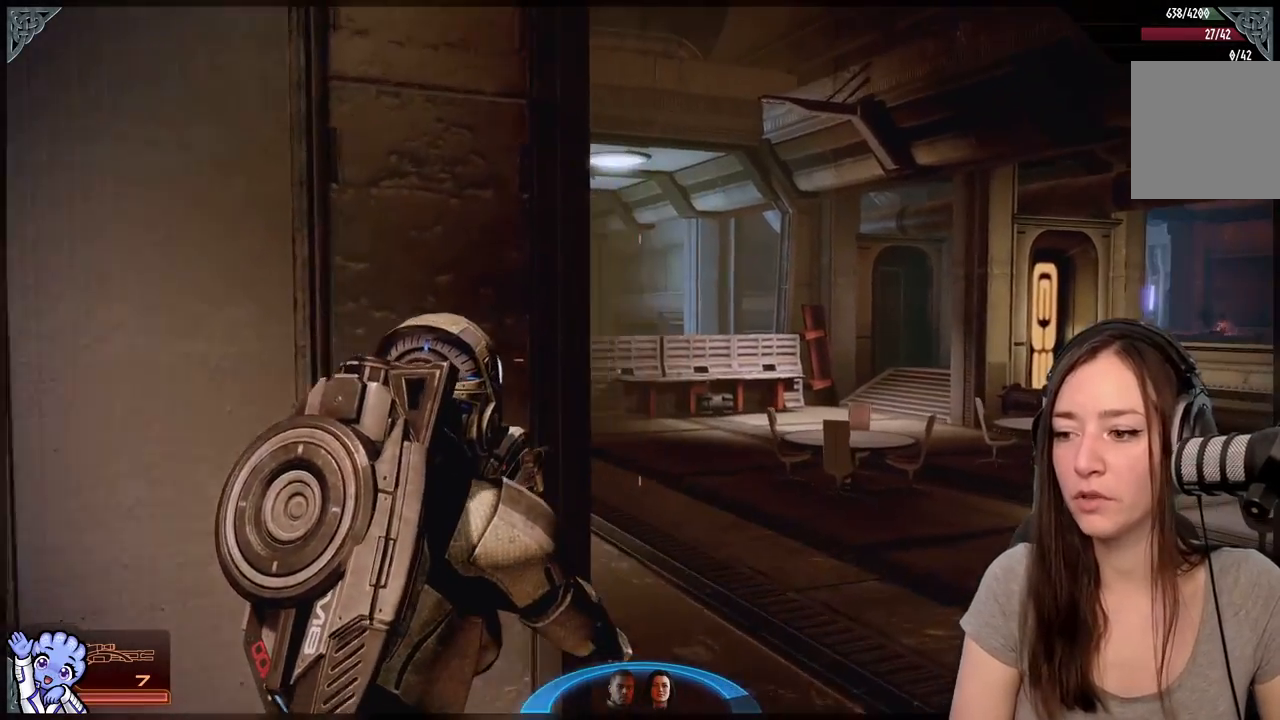
{"buttons": [], "left_stick": "up-left", "right_stick": "center", "events": [[33, "left_stick", "up"], [183, "right_stick", "down-left"], [233, "left_stick", "up-left"], [283, "right_stick", "center"], [383, "A", "down"], [483, "A", "up"]]}
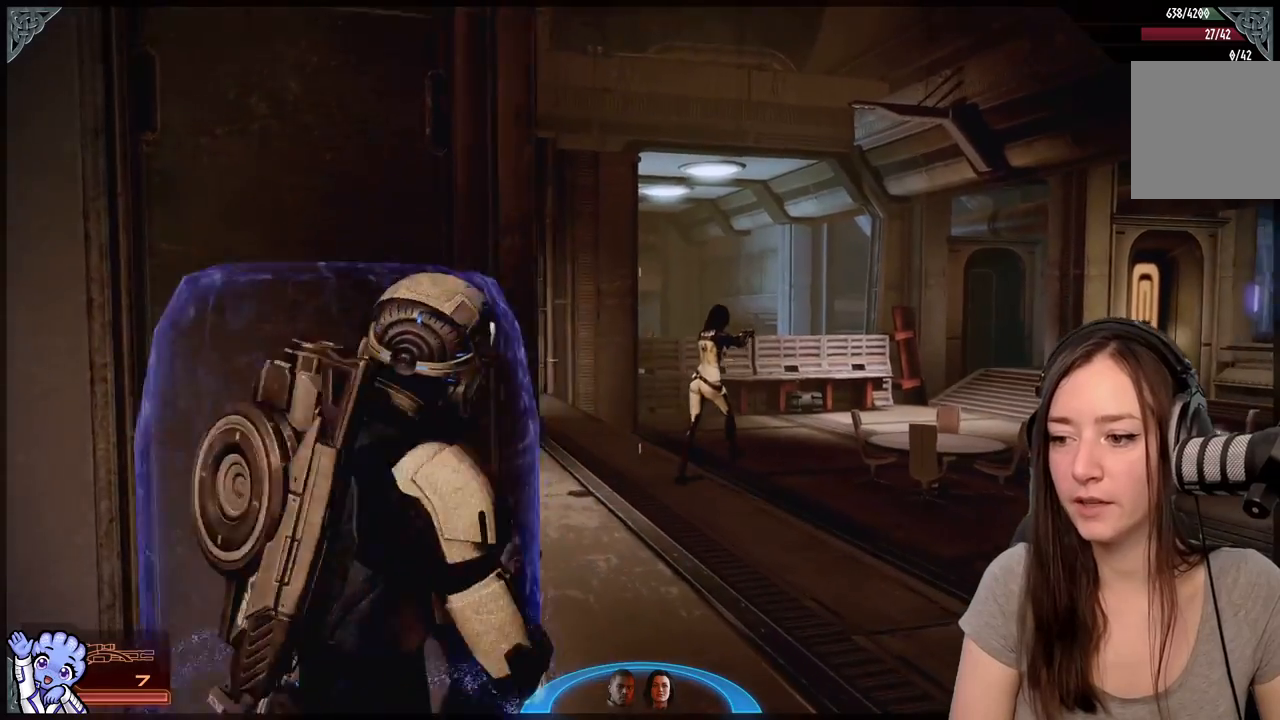
{"buttons": [], "left_stick": "center", "right_stick": "center", "events": [[33, "left_stick", "center"]]}
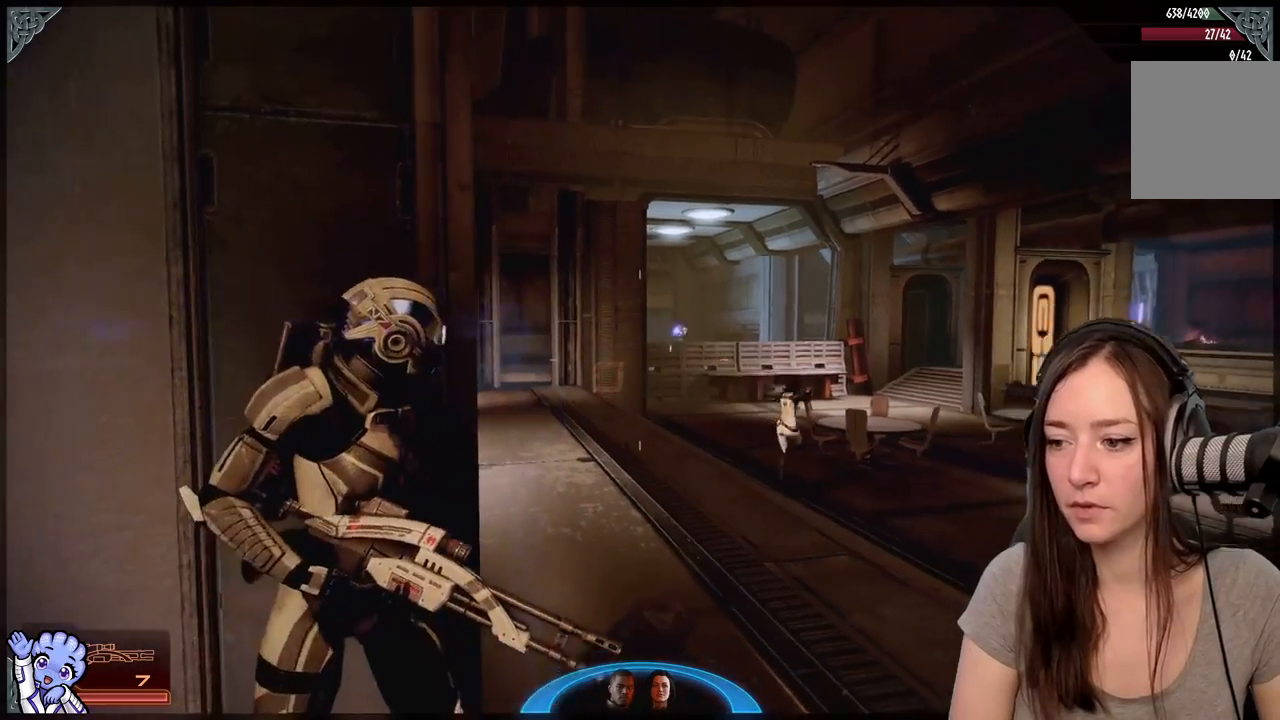
{"buttons": [], "left_stick": "center", "right_stick": "right", "events": [[50, "right_stick", "right"], [250, "right_stick", "center"], [350, "right_stick", "right"]]}
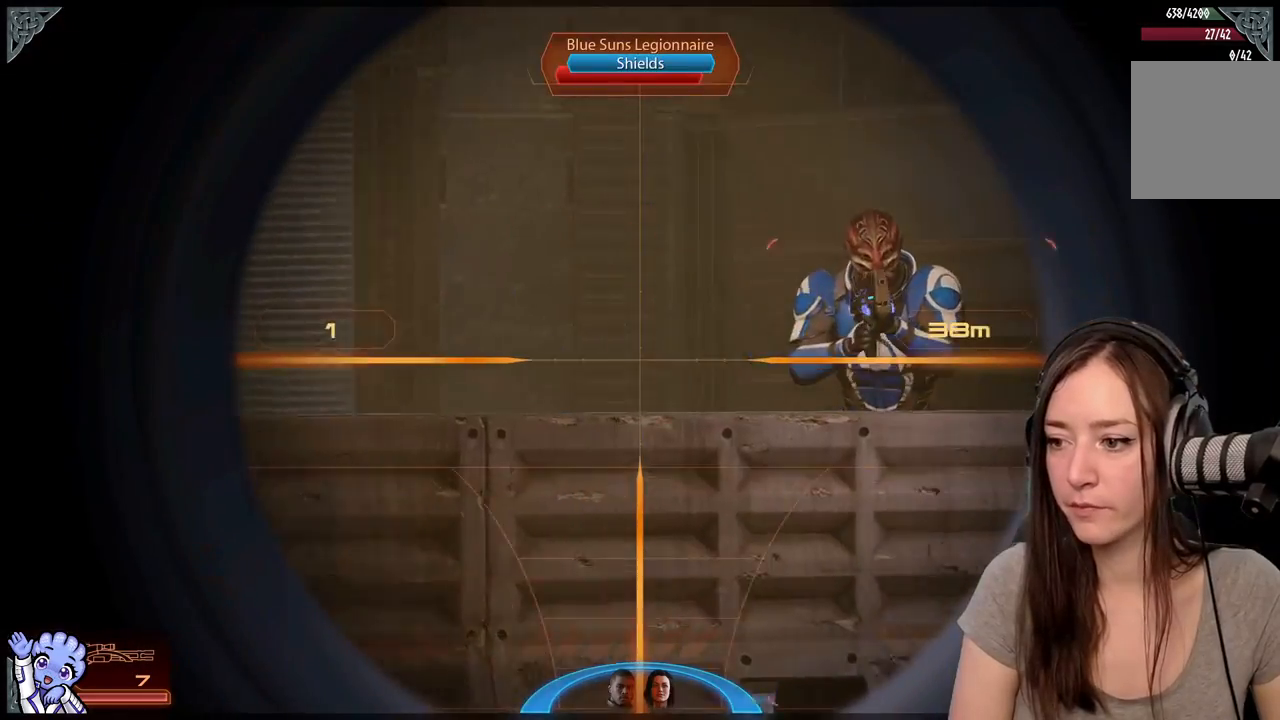
{"buttons": [], "left_stick": "center", "right_stick": "right", "events": []}
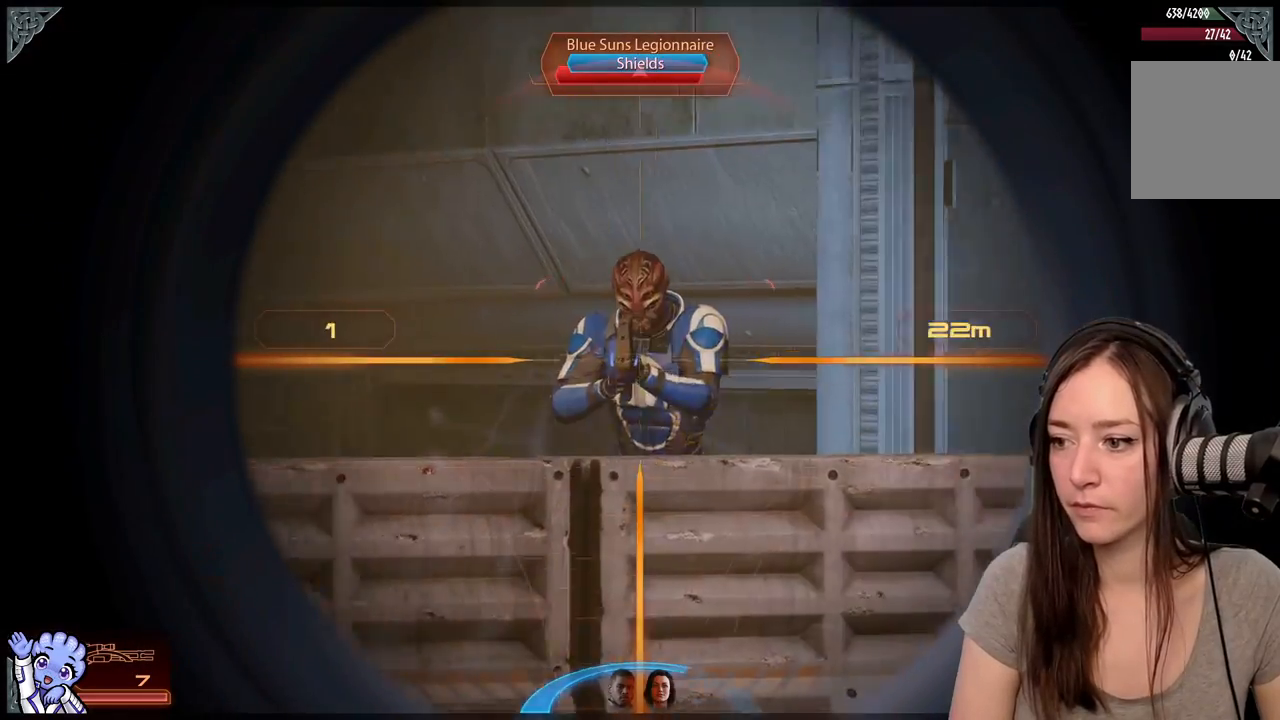
{"buttons": [], "left_stick": "center", "right_stick": "center", "events": [[150, "R2", "down"], [200, "right_stick", "center"], [267, "R2", "up"]]}
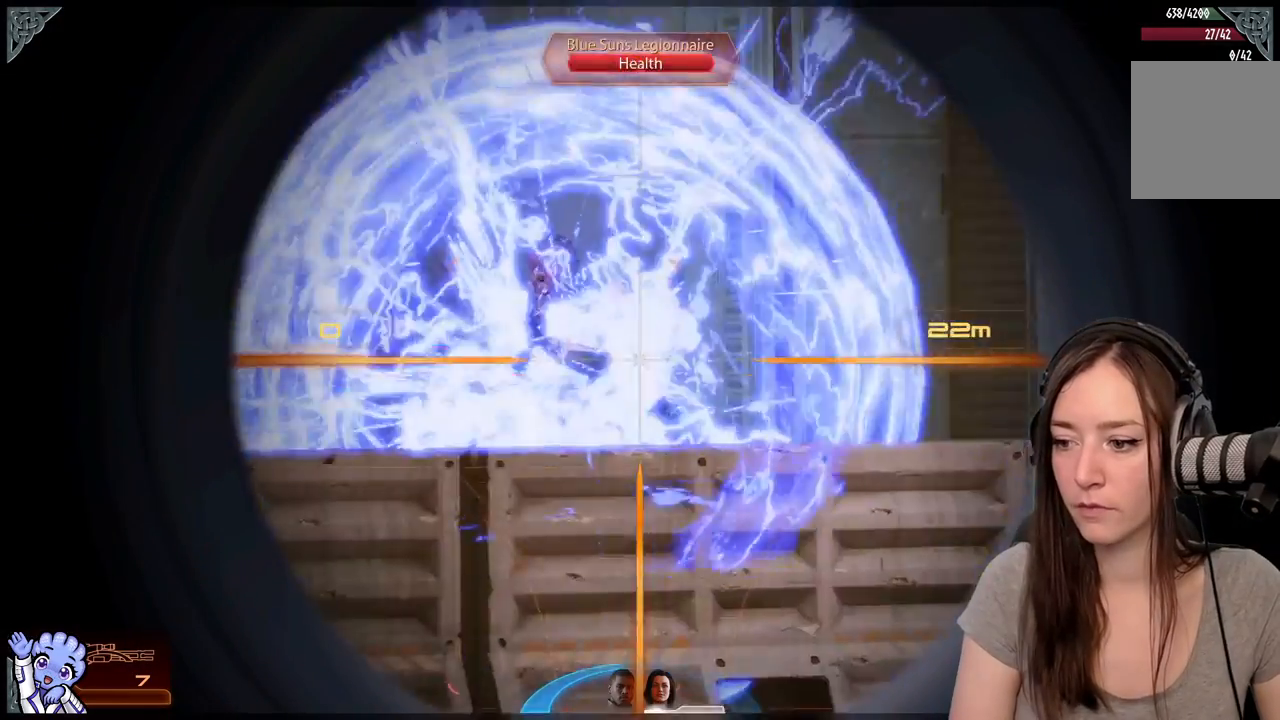
{"buttons": [], "left_stick": "center", "right_stick": "up-right", "events": [[433, "right_stick", "up-right"]]}
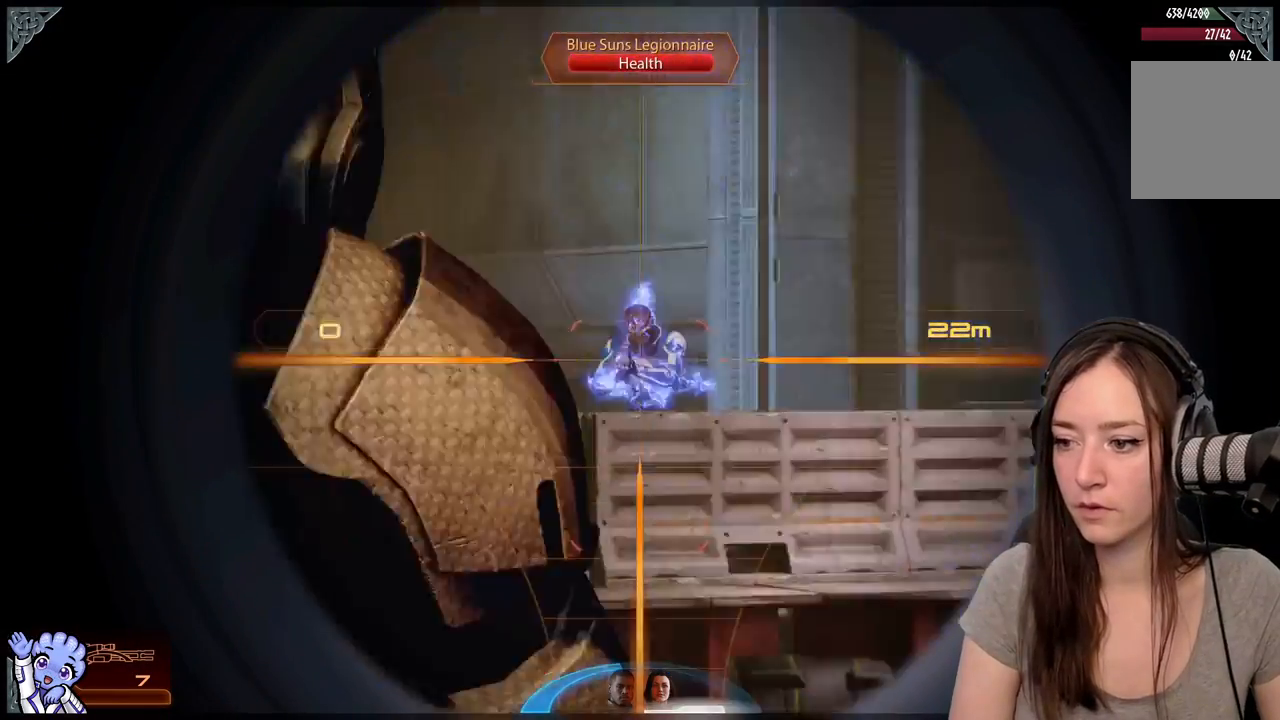
{"buttons": [], "left_stick": "center", "right_stick": "center", "events": [[183, "right_stick", "up"], [300, "R2", "down"], [333, "right_stick", "center"], [350, "R2", "up"], [433, "right_stick", "down"], [483, "right_stick", "center"]]}
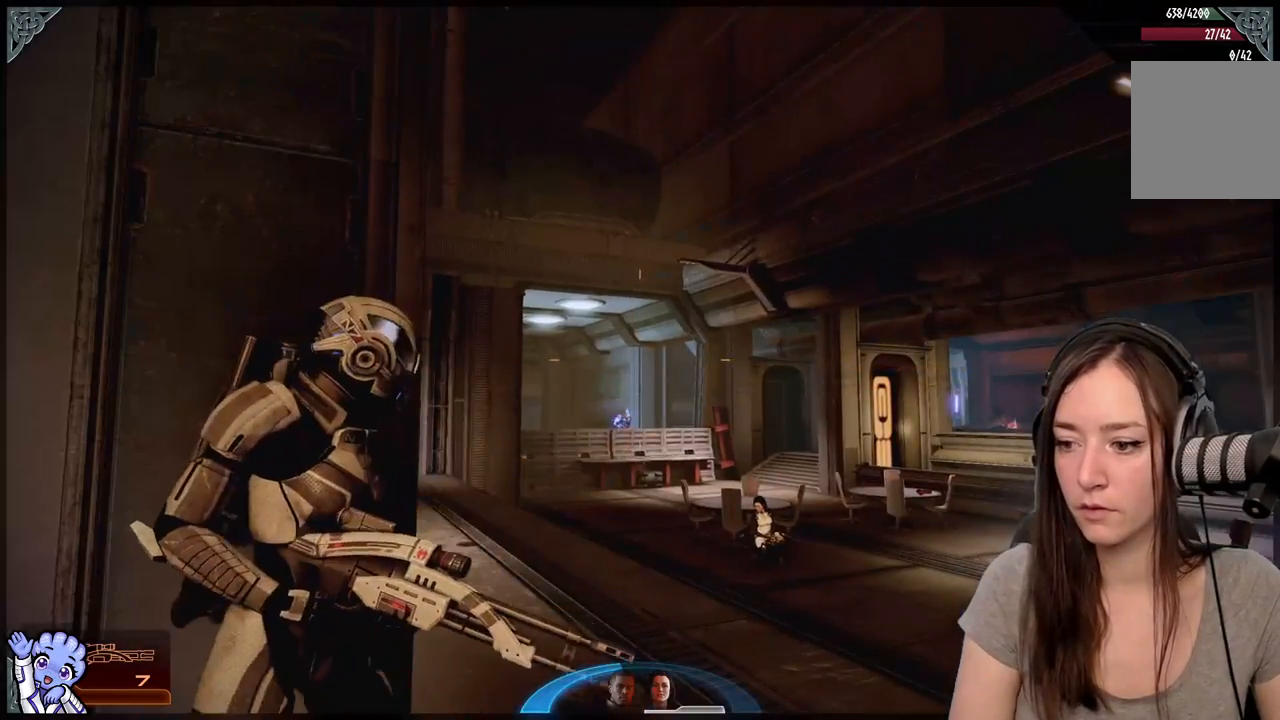
{"buttons": [], "left_stick": "down-left", "right_stick": "center", "events": [[33, "right_stick", "down"], [317, "right_stick", "center"], [333, "left_stick", "down-left"]]}
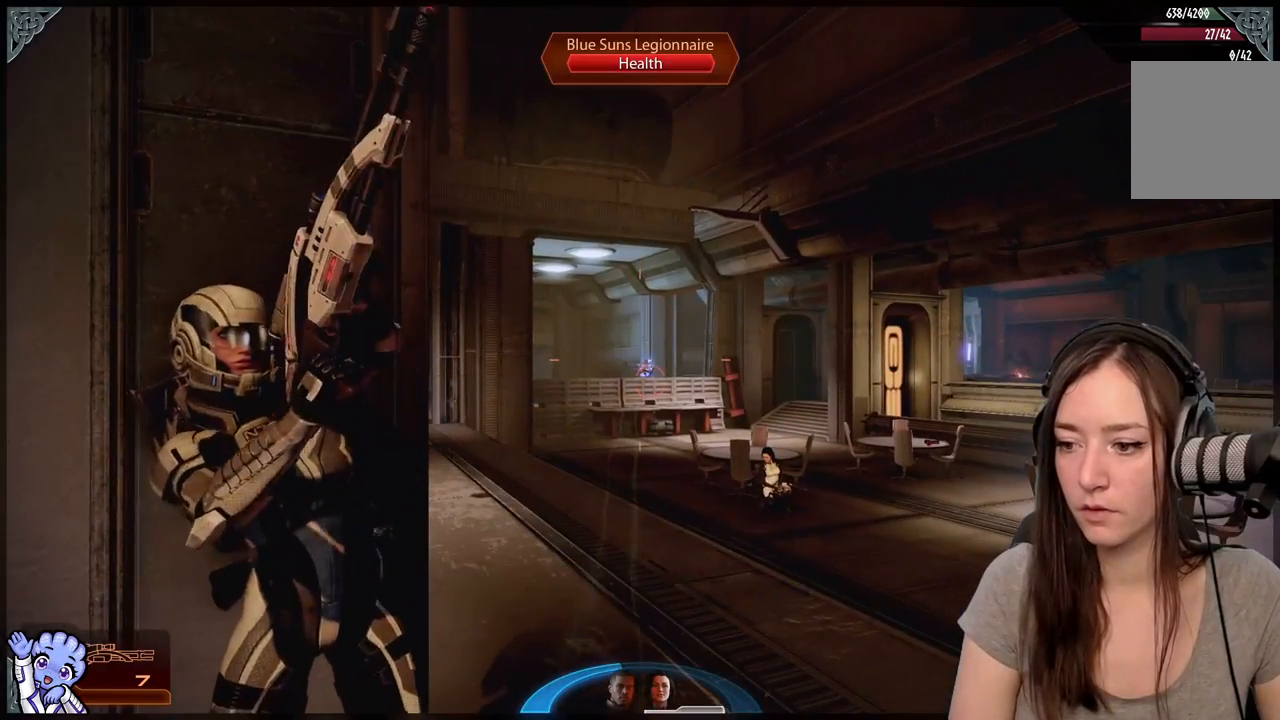
{"buttons": [], "left_stick": "center", "right_stick": "center", "events": [[167, "left_stick", "center"], [283, "right_stick", "down-left"], [467, "right_stick", "center"]]}
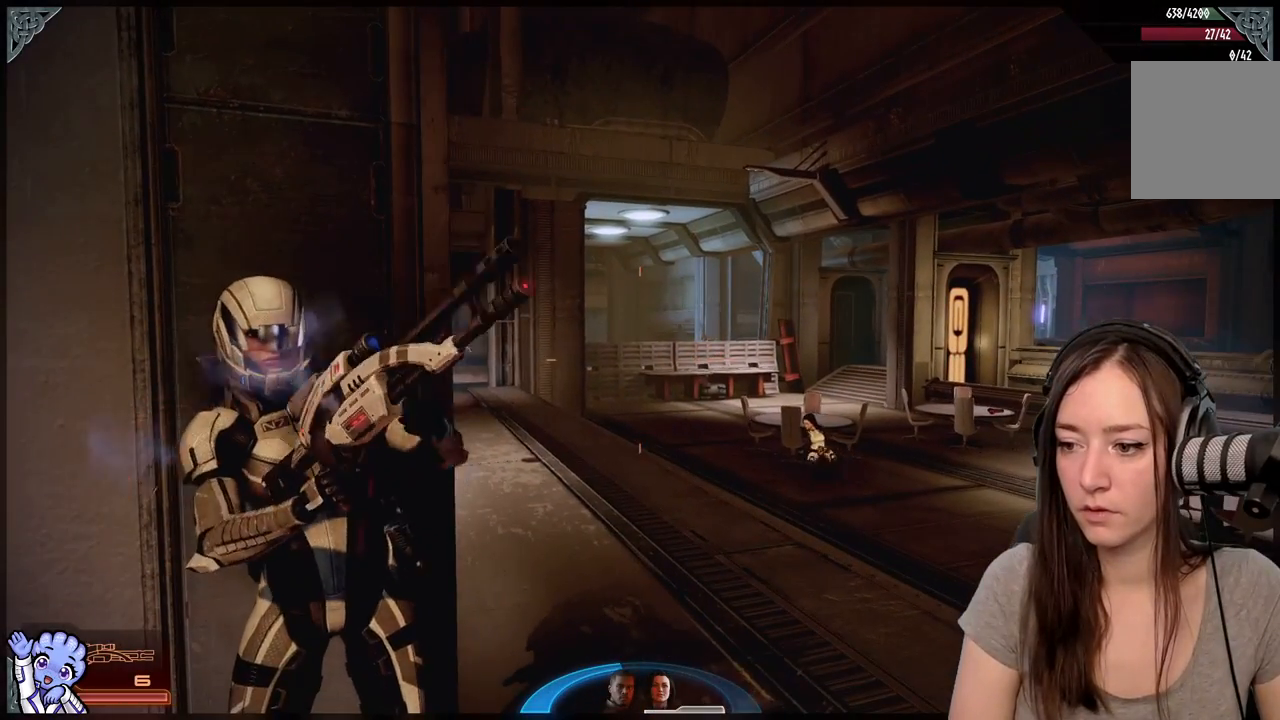
{"buttons": [], "left_stick": "center", "right_stick": "center", "events": []}
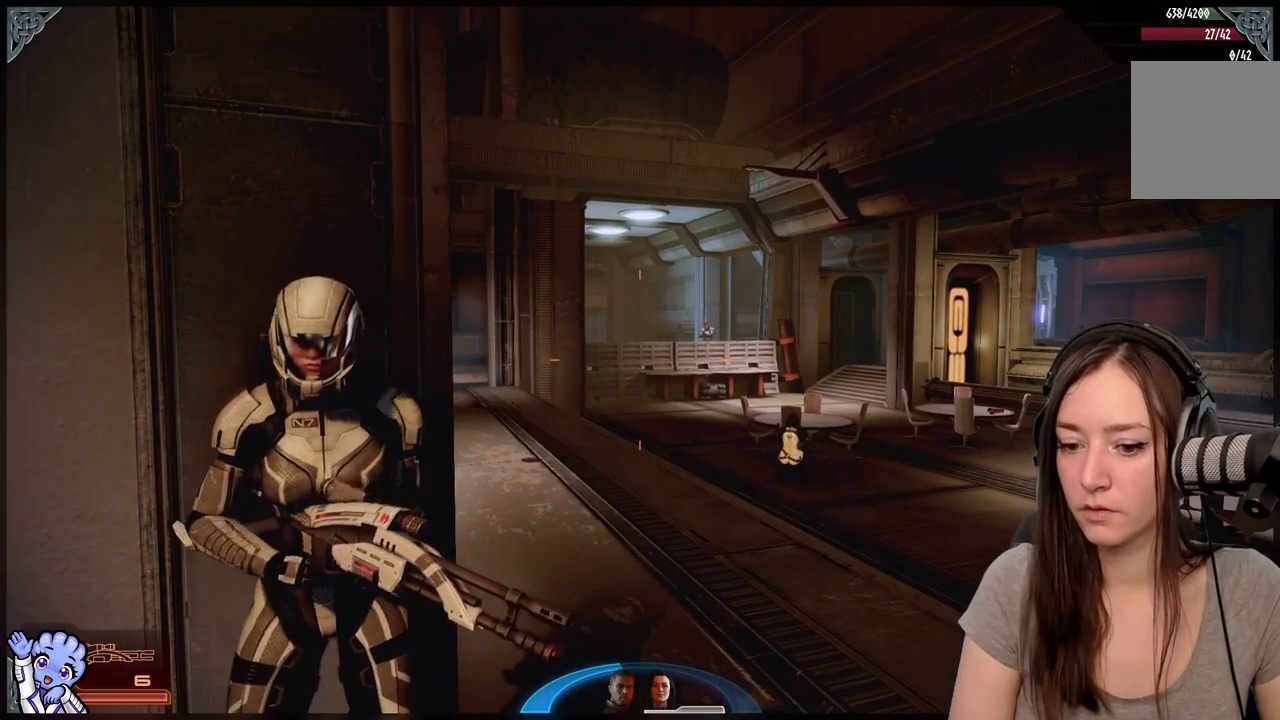
{"buttons": [], "left_stick": "center", "right_stick": "right", "events": [[500, "right_stick", "right"]]}
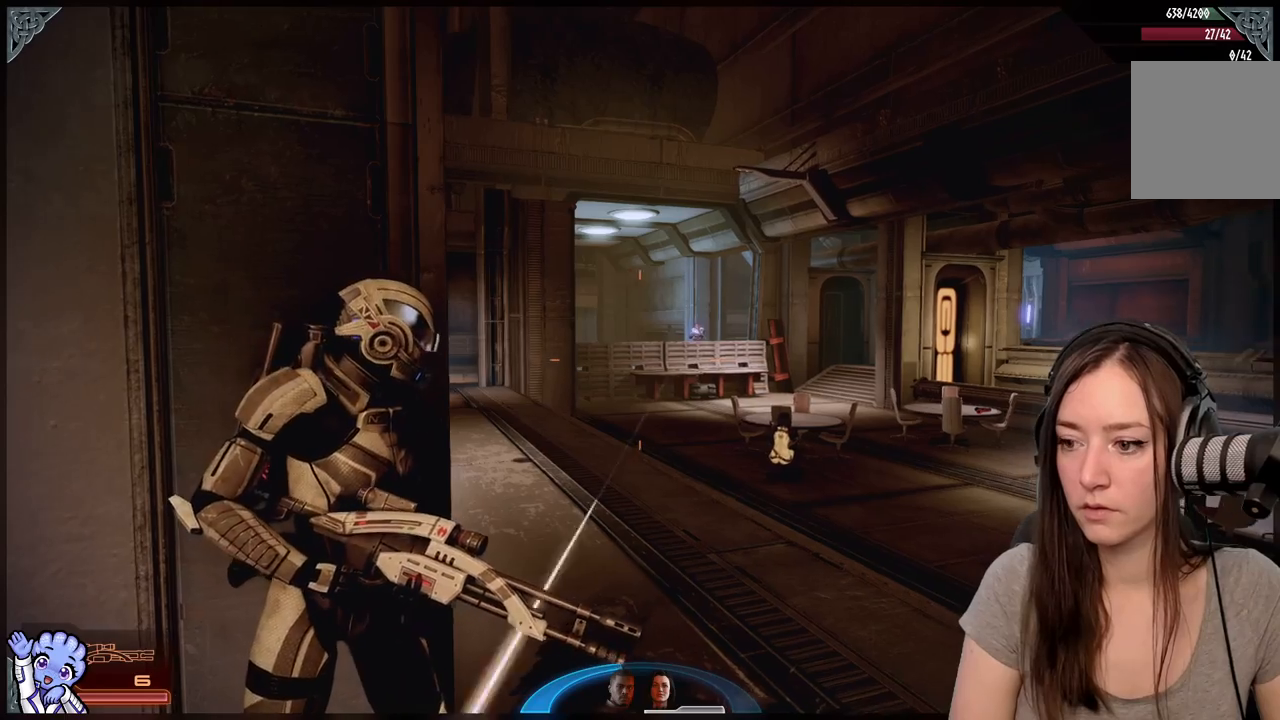
{"buttons": [], "left_stick": "center", "right_stick": "center", "events": [[133, "right_stick", "center"], [250, "right_stick", "up-right"], [433, "right_stick", "center"]]}
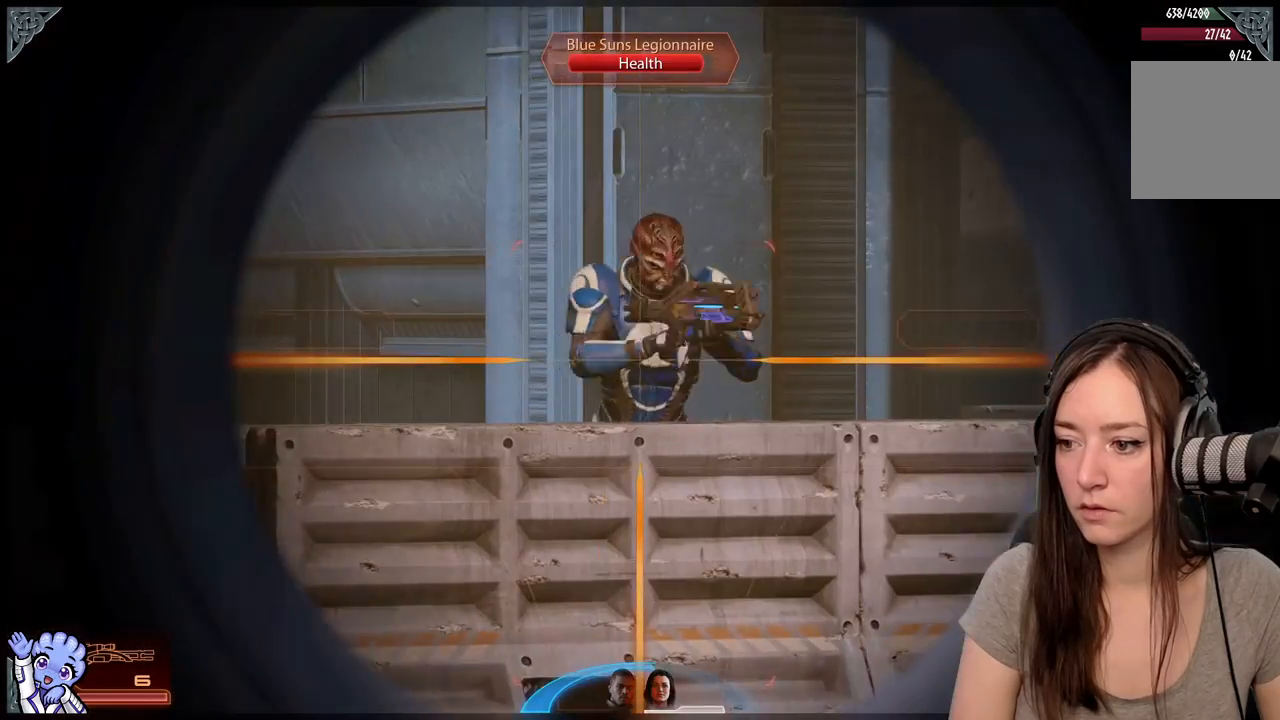
{"buttons": [], "left_stick": "center", "right_stick": "center", "events": [[50, "right_stick", "up-right"], [200, "right_stick", "up"], [417, "right_stick", "center"]]}
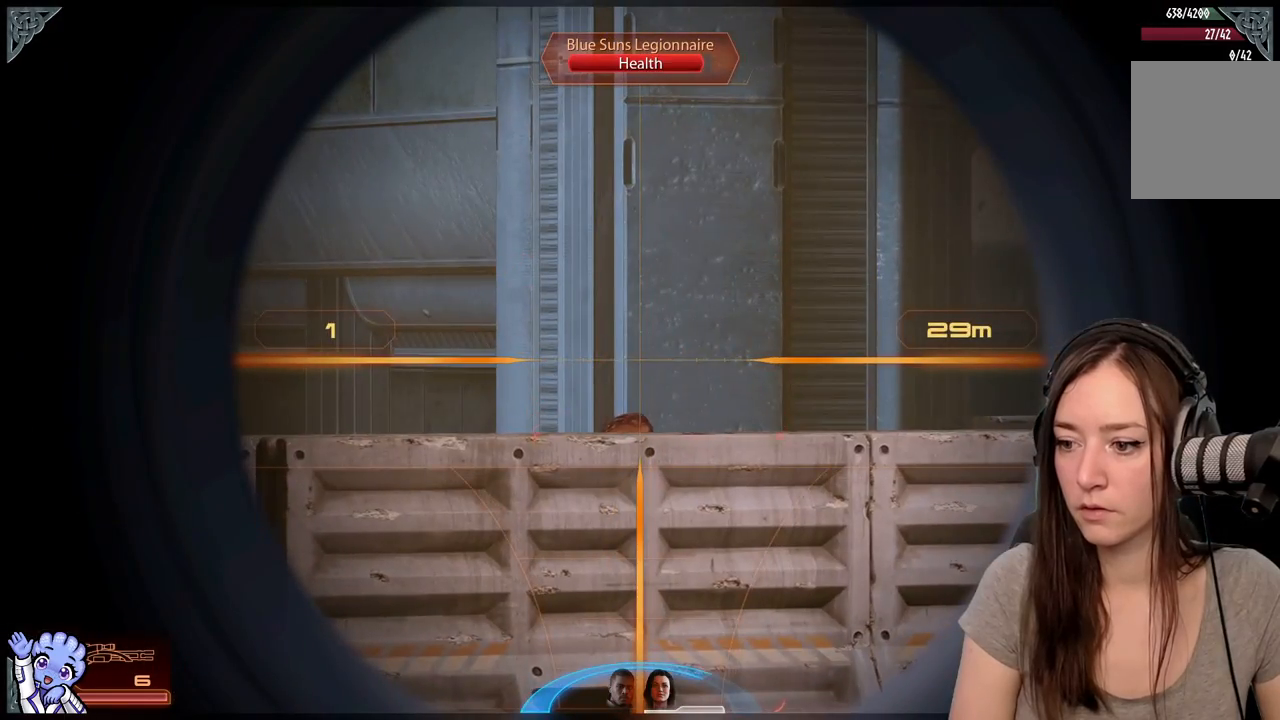
{"buttons": [], "left_stick": "center", "right_stick": "down", "events": [[50, "right_stick", "down-right"], [183, "right_stick", "down"]]}
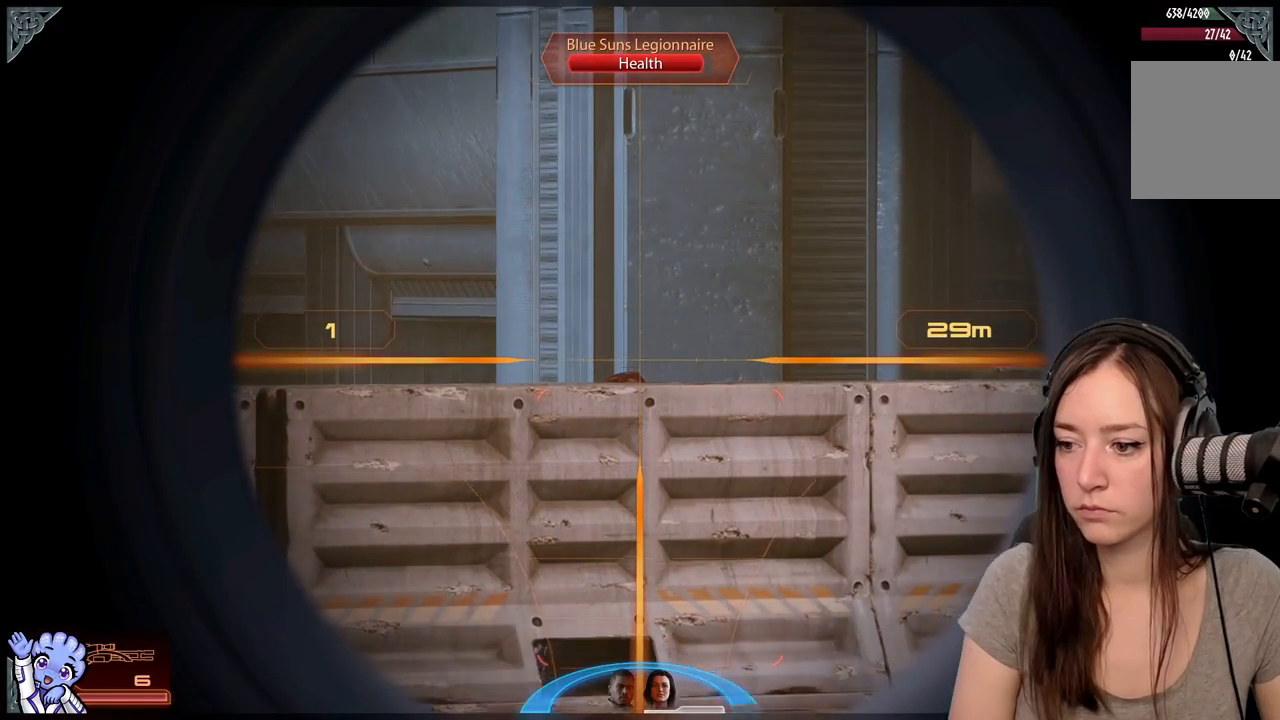
{"buttons": [], "left_stick": "center", "right_stick": "center", "events": [[200, "right_stick", "center"]]}
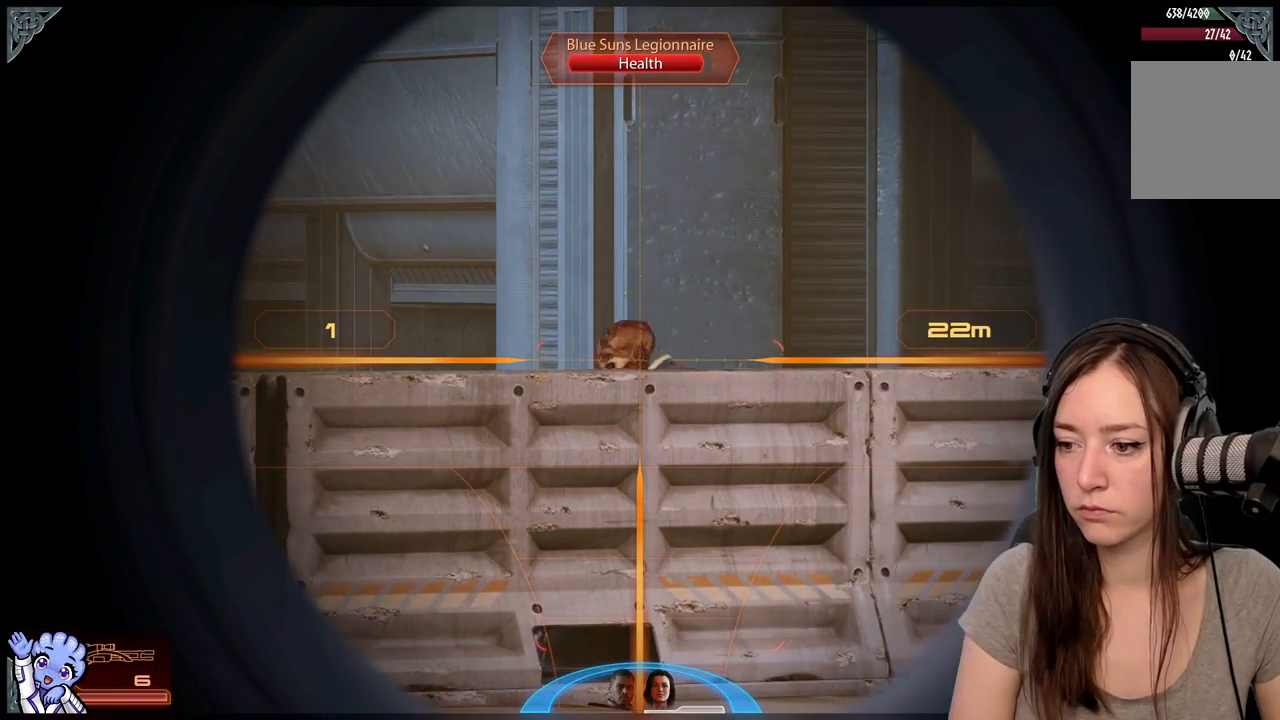
{"buttons": [], "left_stick": "center", "right_stick": "up", "events": [[250, "right_stick", "up"]]}